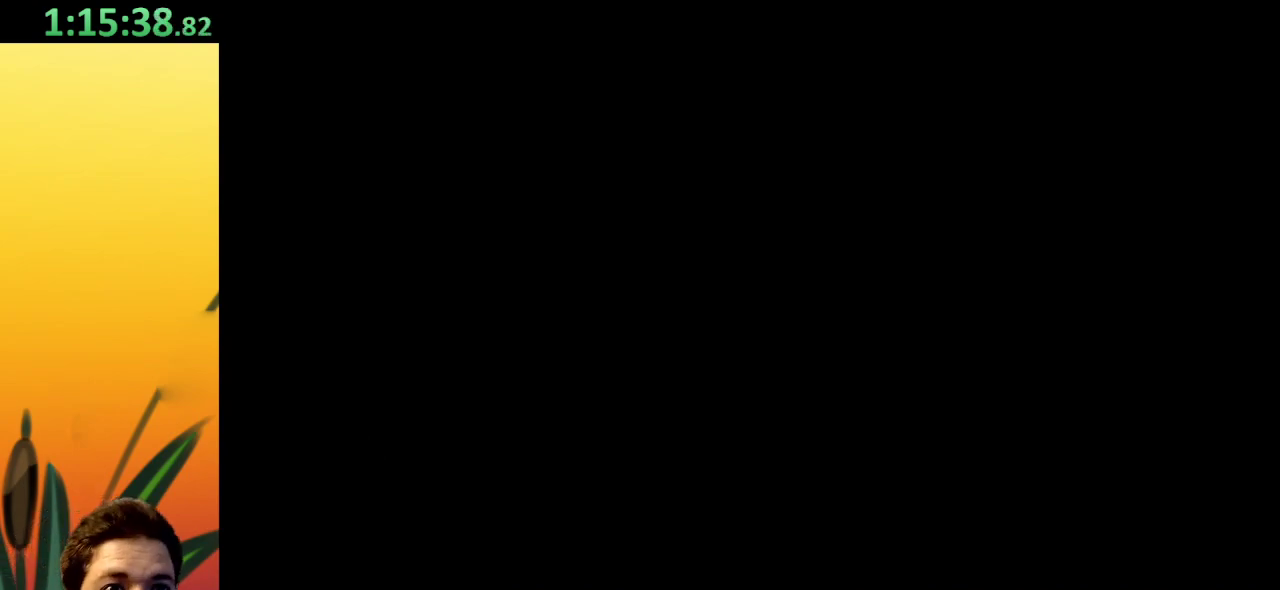
Gameplay with keyboard; each line is a JSON object with the keys held at the frame after it. "events" lists presses ("down") and releases ("up") of "a", "c", "d", "down", "left", "right", "s", "up", "x" and "z" between this image and that frame as [ms after this image, input, new state], when the widget could be followed in between. No other keys are recorded. Mouse input is not recorded.
{"keys": [], "events": []}
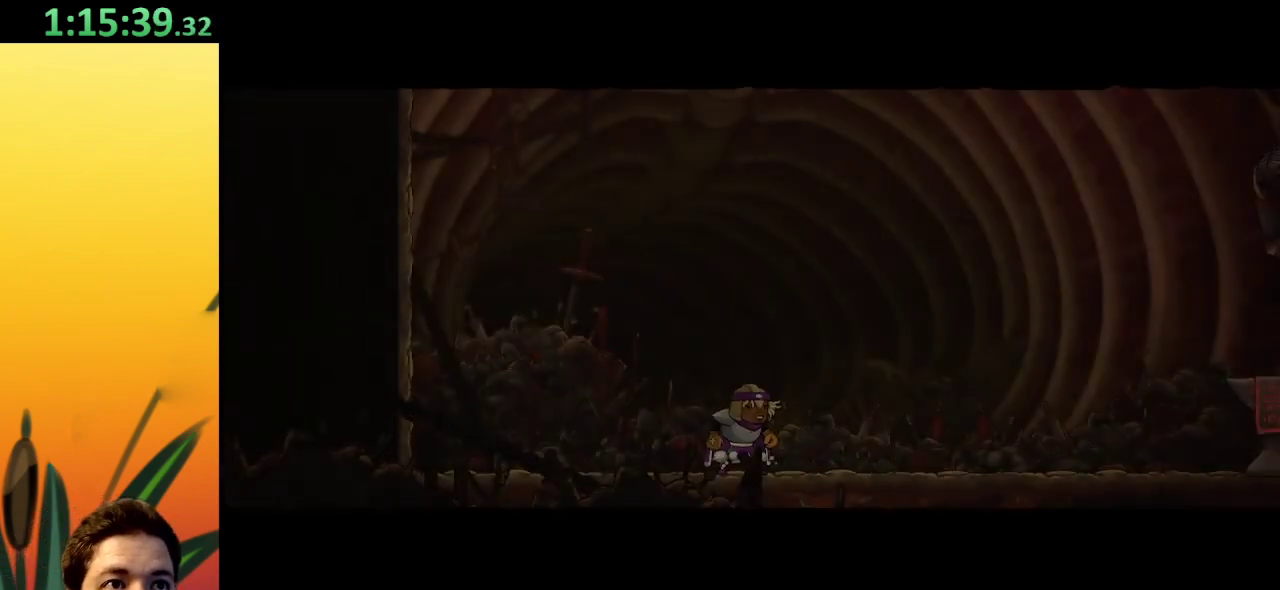
{"keys": [], "events": []}
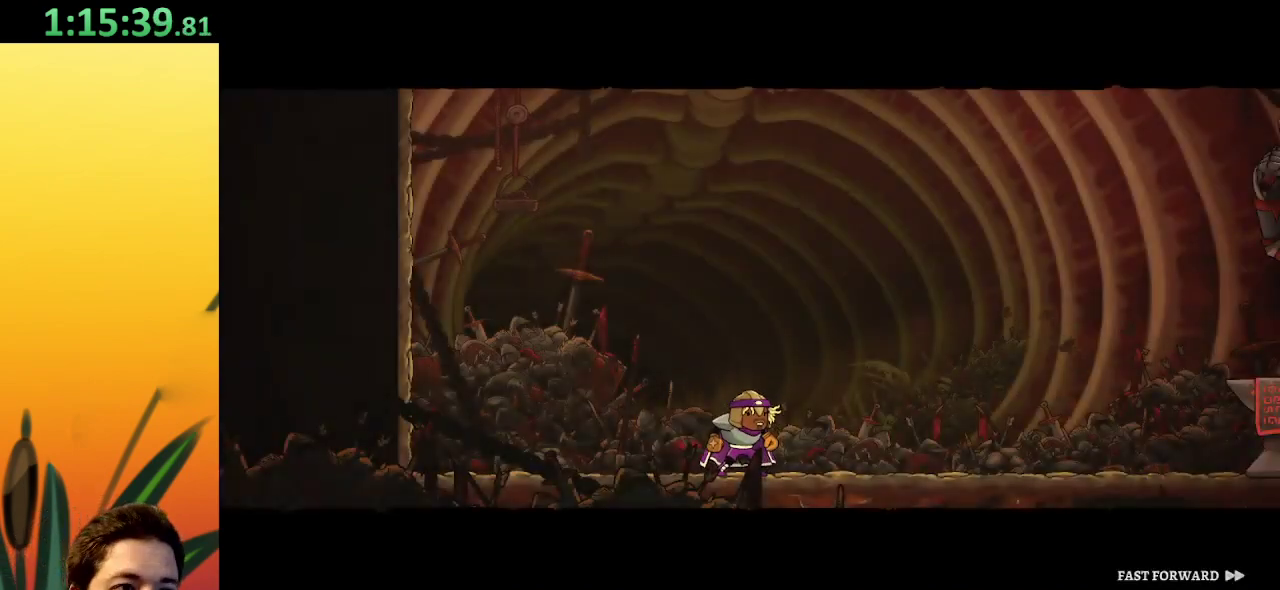
{"keys": [], "events": []}
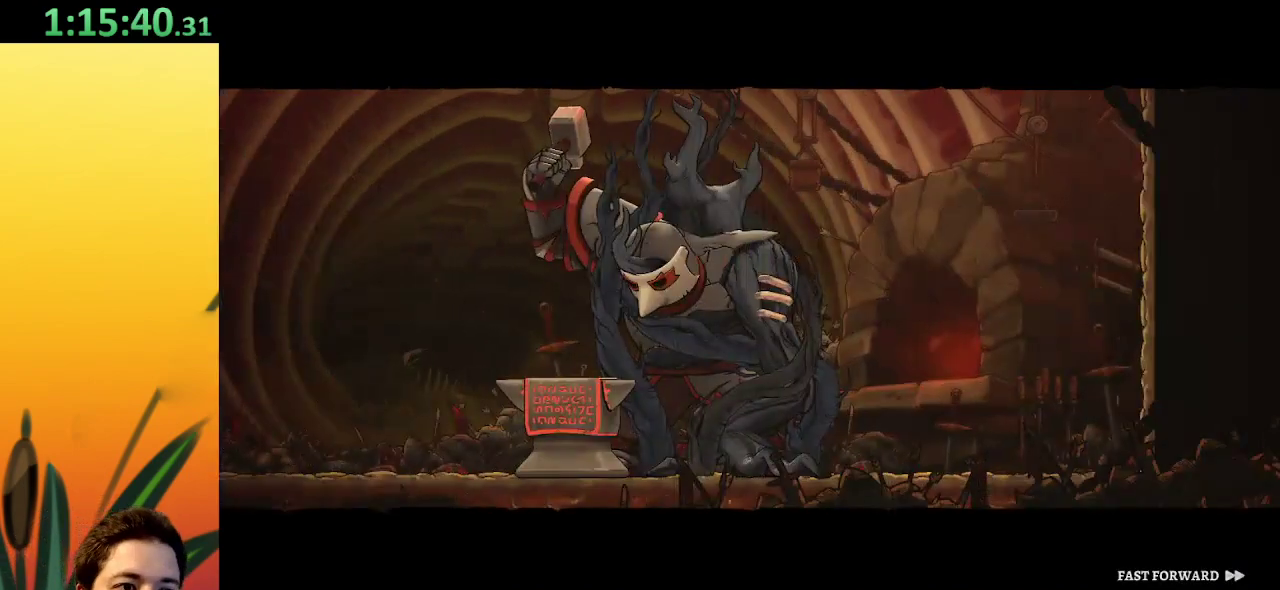
{"keys": [], "events": []}
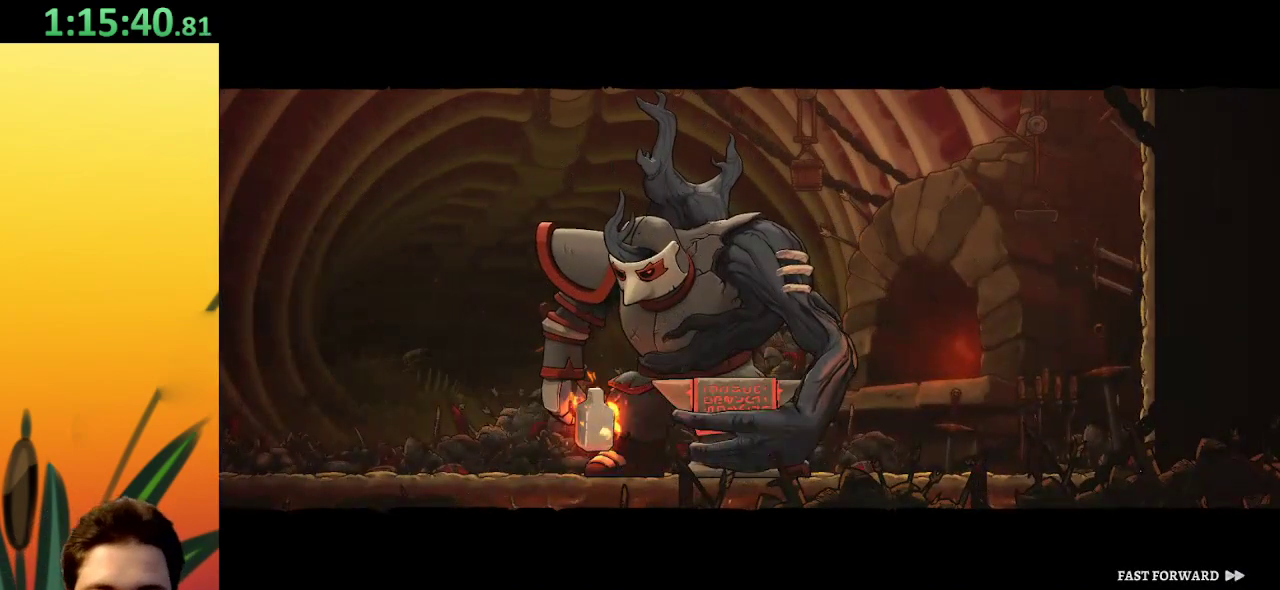
{"keys": [], "events": []}
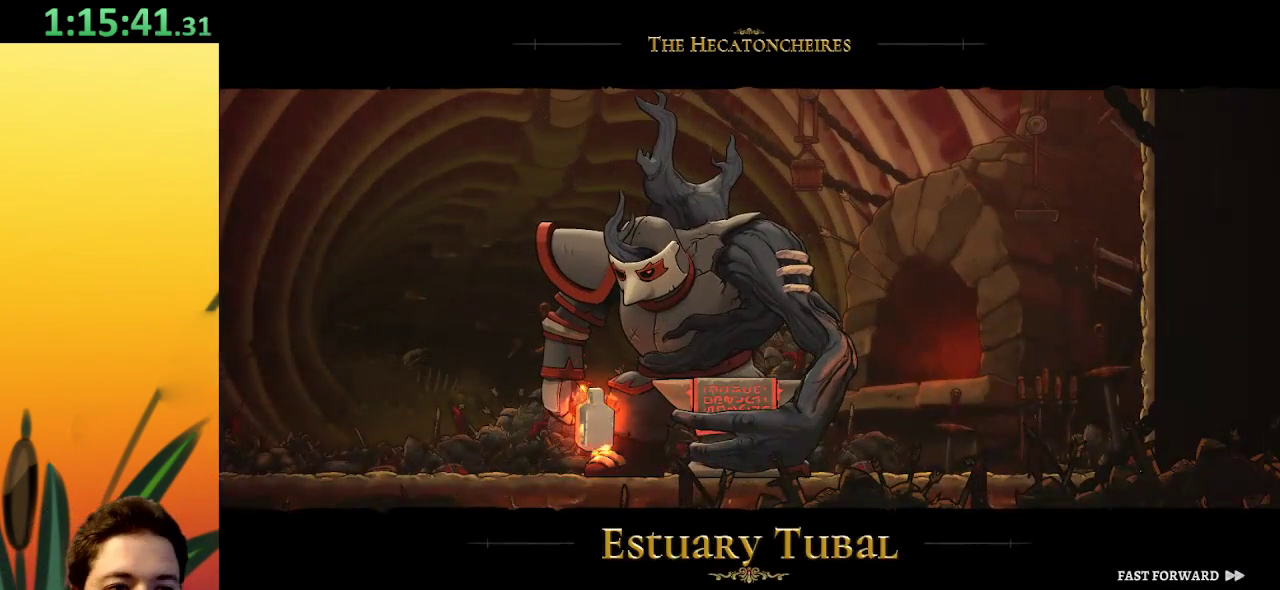
{"keys": [], "events": []}
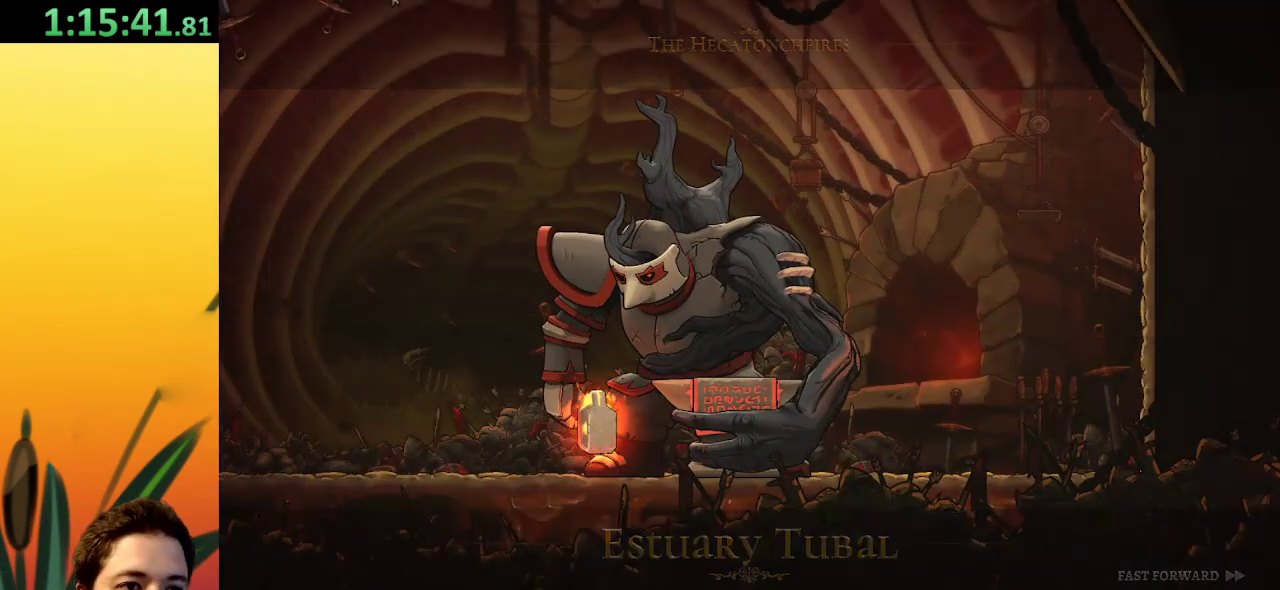
{"keys": ["d", "right"], "events": [[184, "d", "down"], [234, "right", "down"]]}
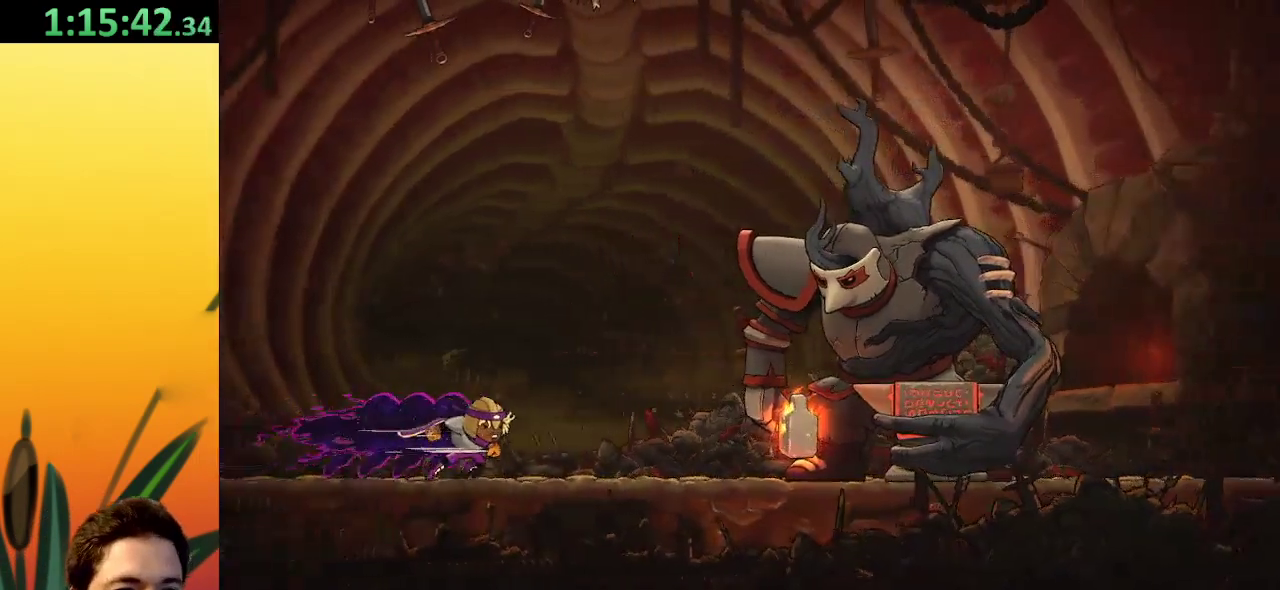
{"keys": ["x"], "events": [[234, "x", "down"], [284, "d", "up"], [484, "right", "up"]]}
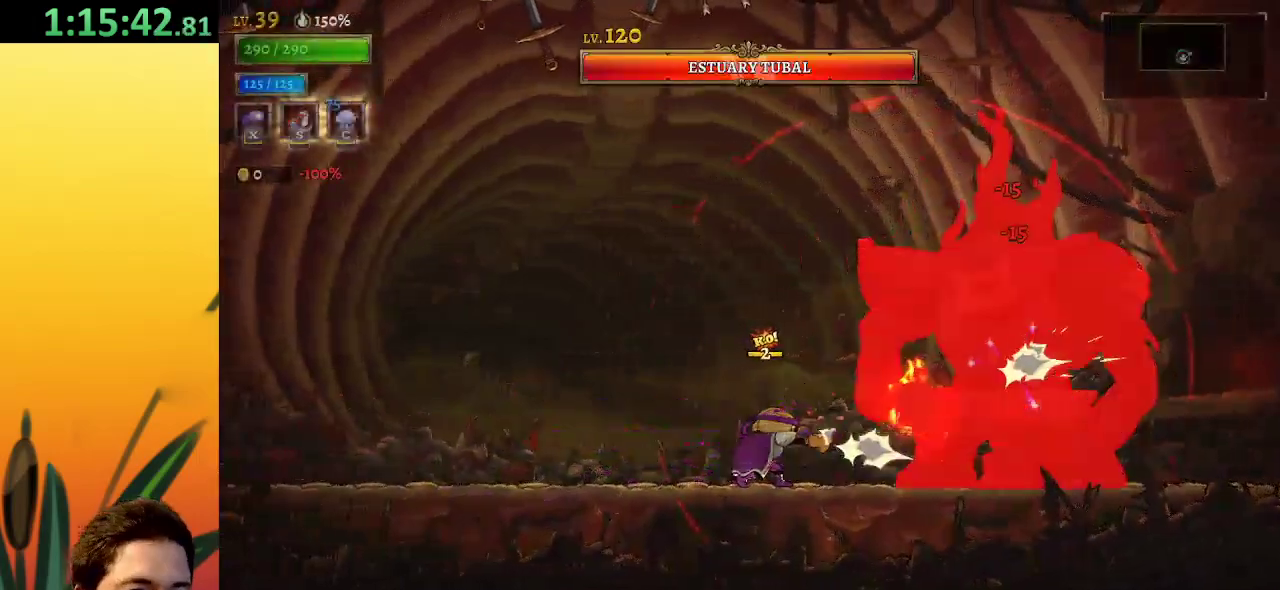
{"keys": ["x"], "events": []}
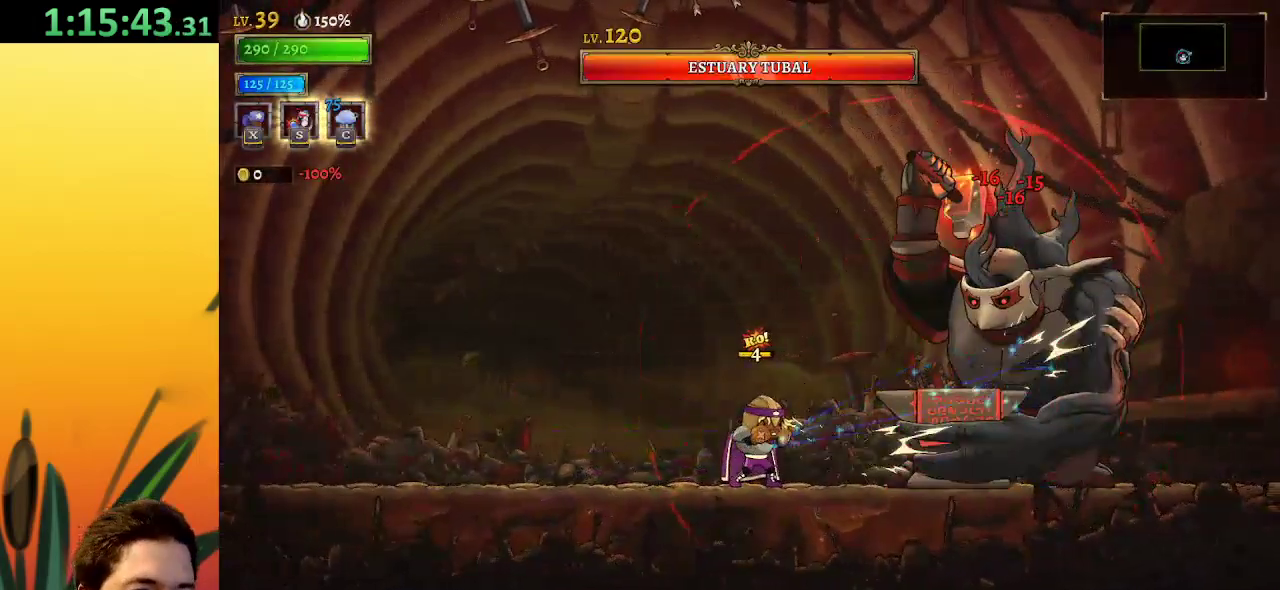
{"keys": ["a", "left"], "events": [[184, "x", "up"], [317, "a", "down"], [317, "left", "down"]]}
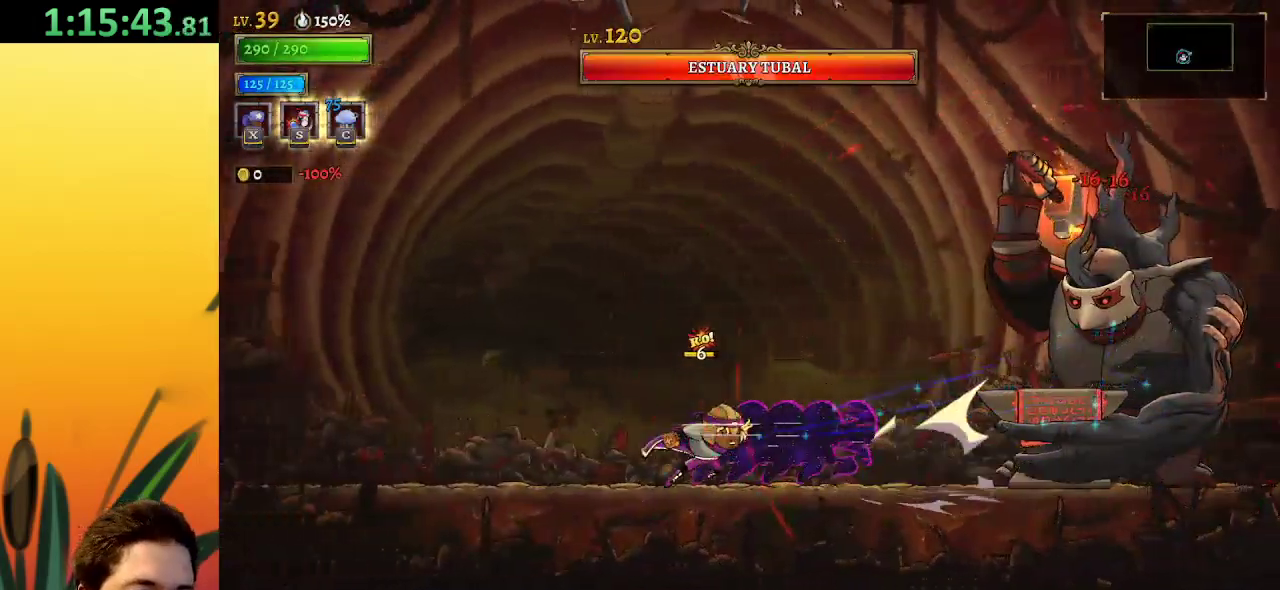
{"keys": [], "events": [[100, "a", "up"], [200, "left", "up"], [234, "right", "down"], [334, "right", "up"]]}
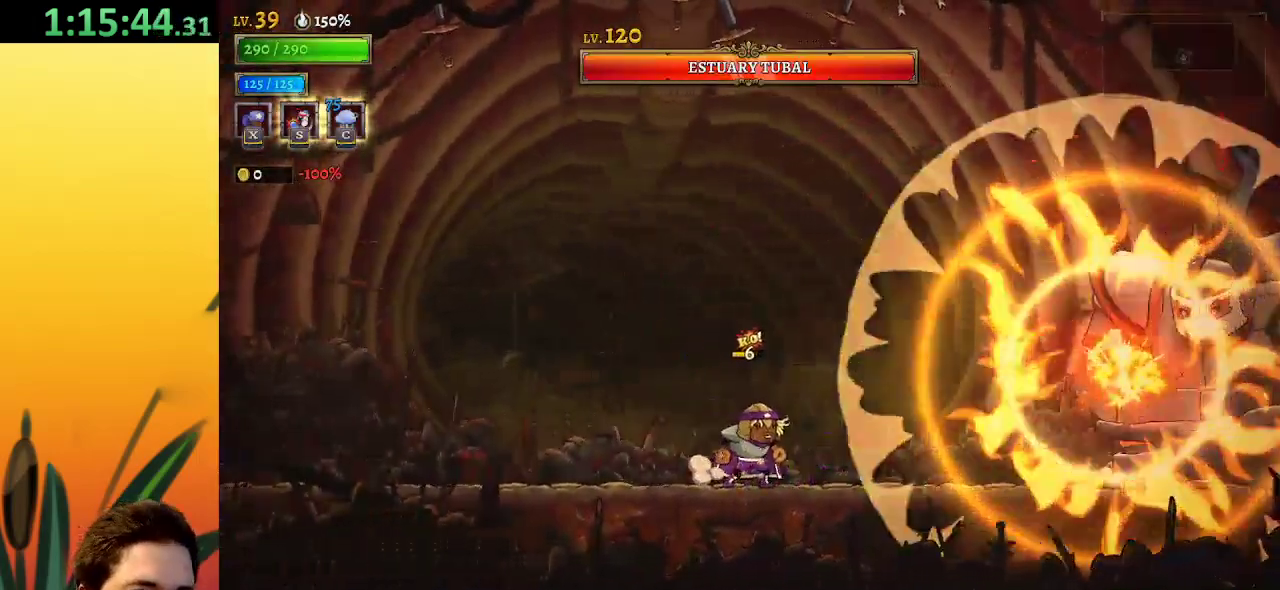
{"keys": [], "events": []}
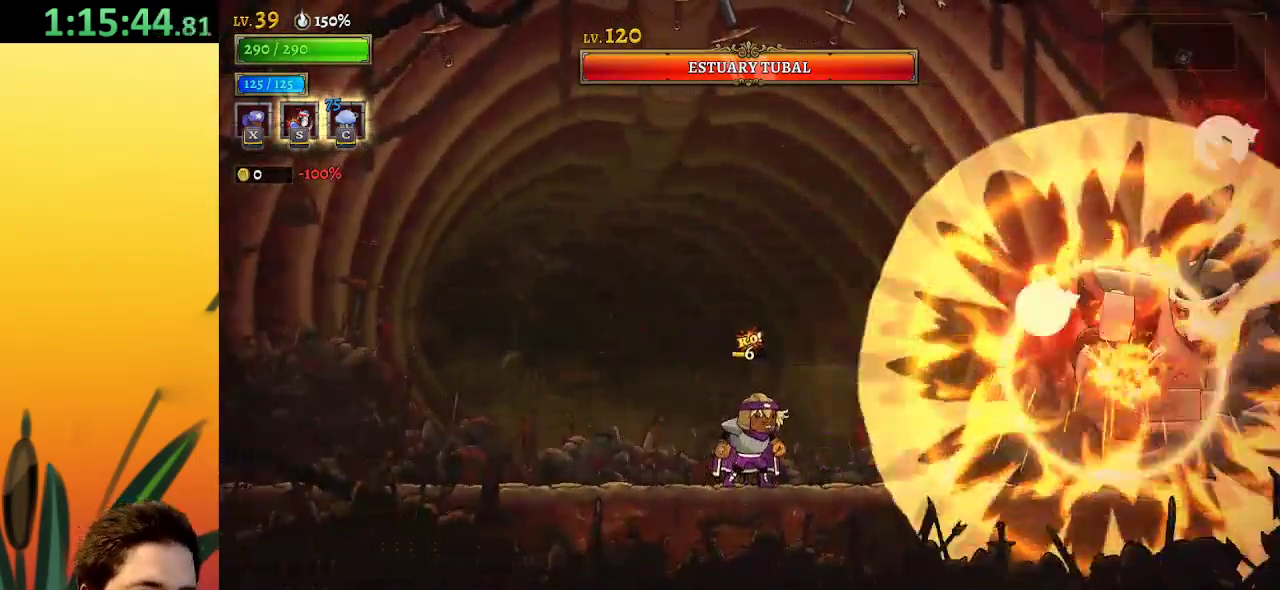
{"keys": ["right"], "events": [[500, "right", "down"]]}
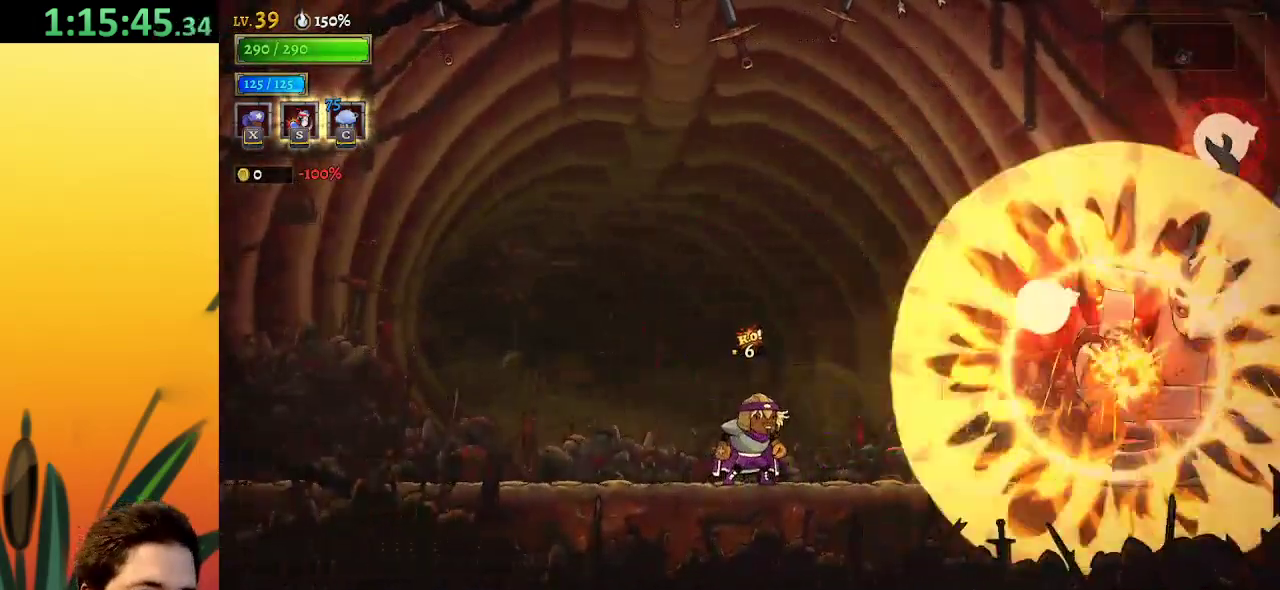
{"keys": ["right", "x"], "events": [[50, "z", "down"], [334, "z", "up"], [384, "x", "down"]]}
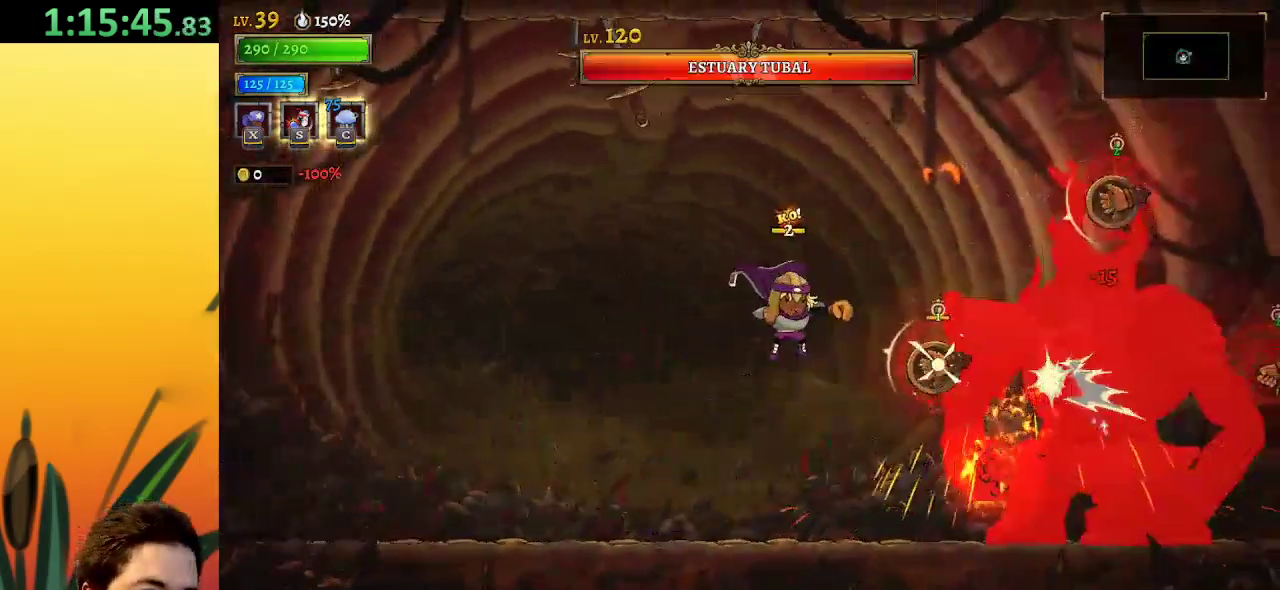
{"keys": ["right", "x"], "events": []}
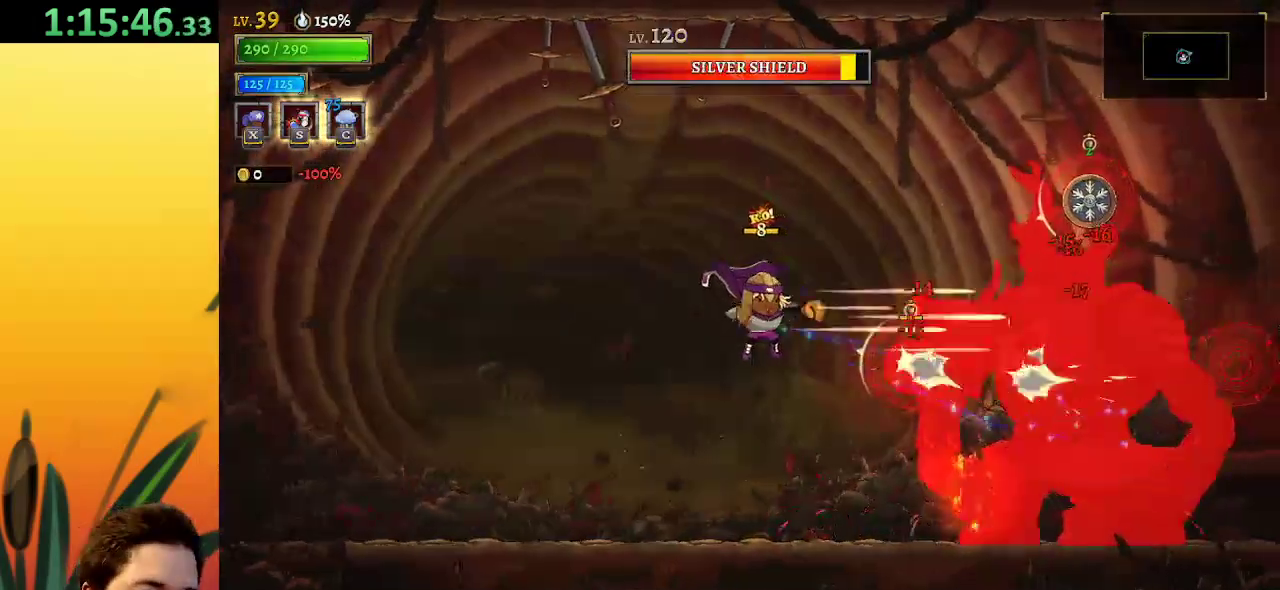
{"keys": ["right"], "events": [[184, "x", "up"]]}
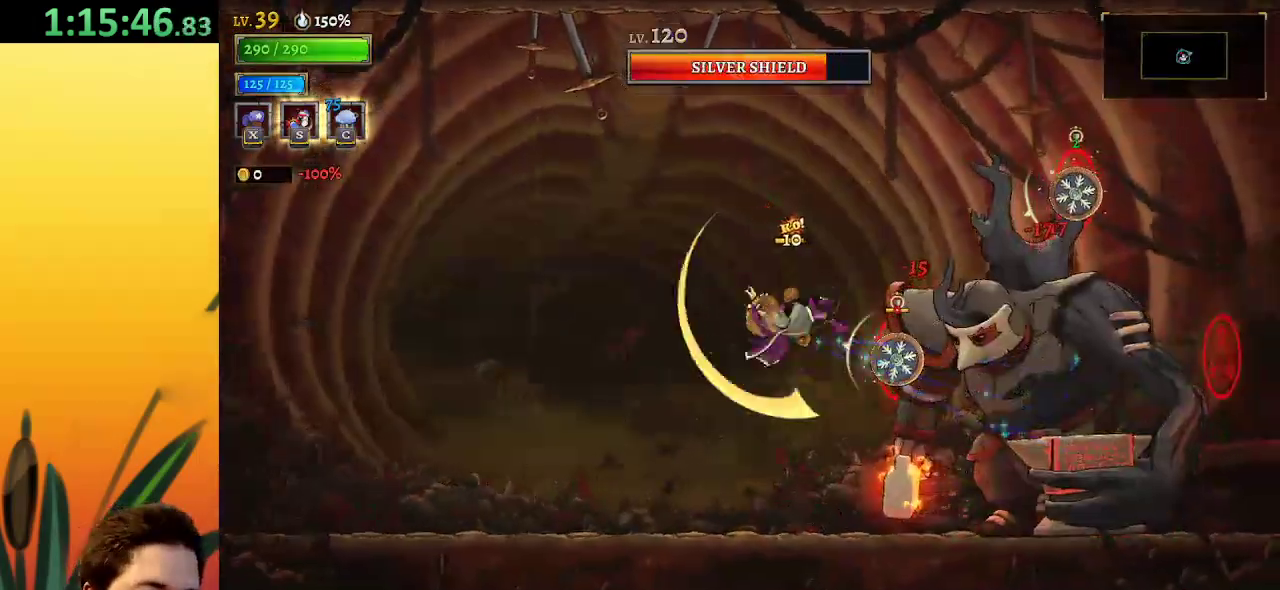
{"keys": [], "events": [[17, "down", "down"], [67, "s", "down"], [167, "s", "up"], [250, "down", "up"], [300, "right", "up"]]}
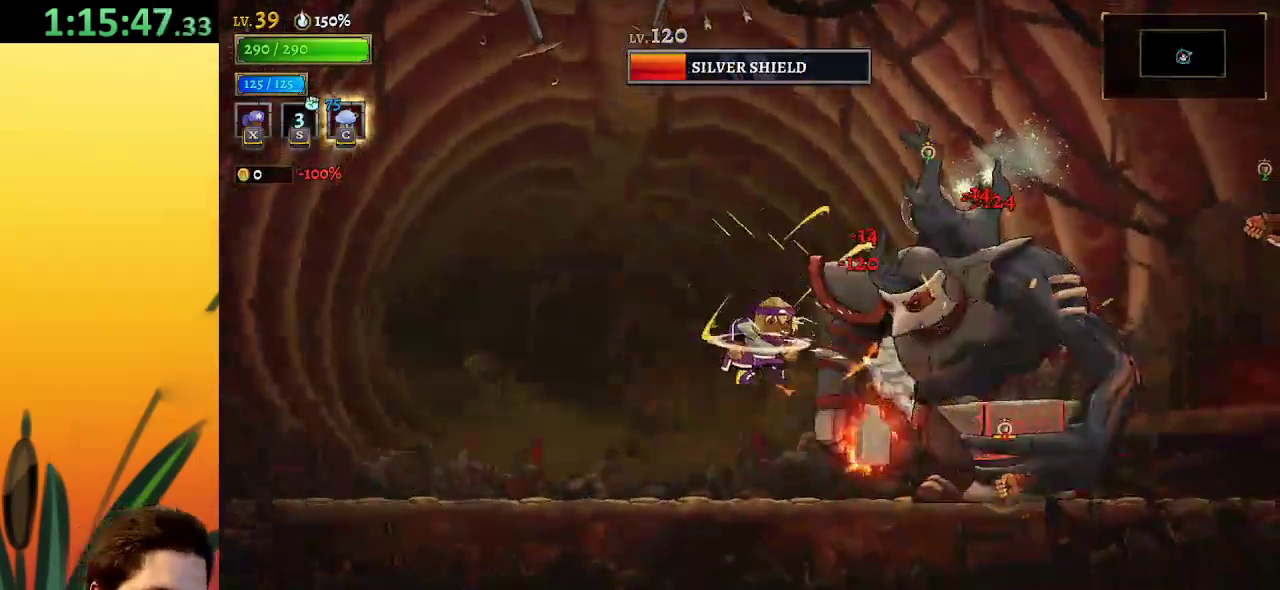
{"keys": ["x"], "events": [[134, "x", "down"]]}
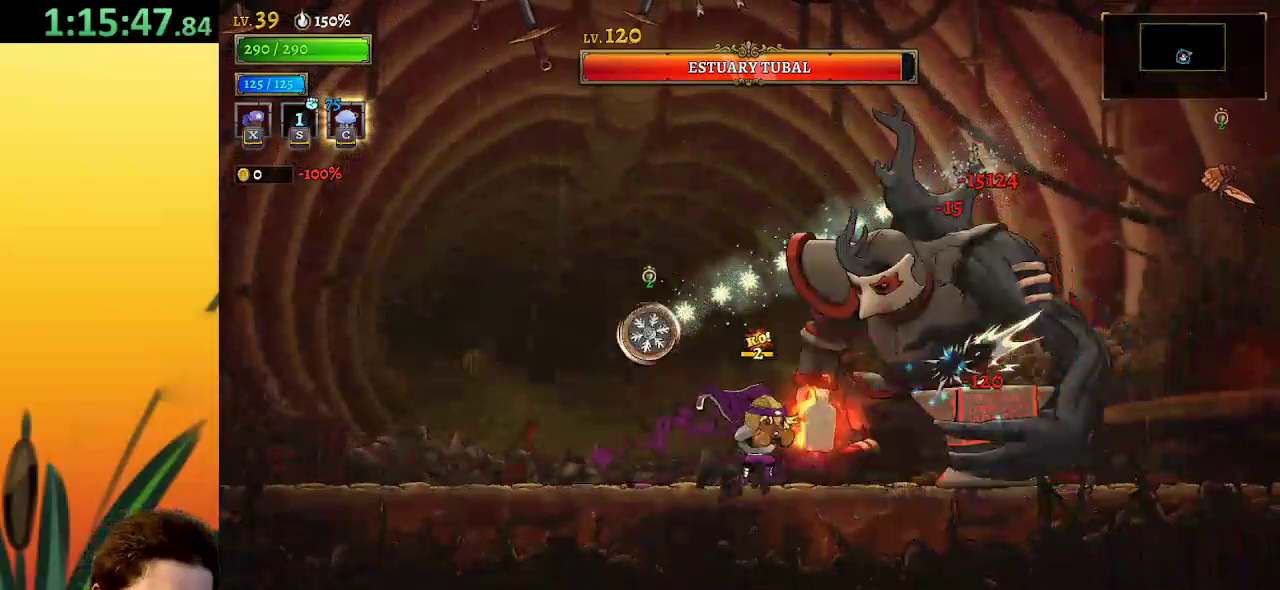
{"keys": ["c", "x"], "events": [[484, "c", "down"]]}
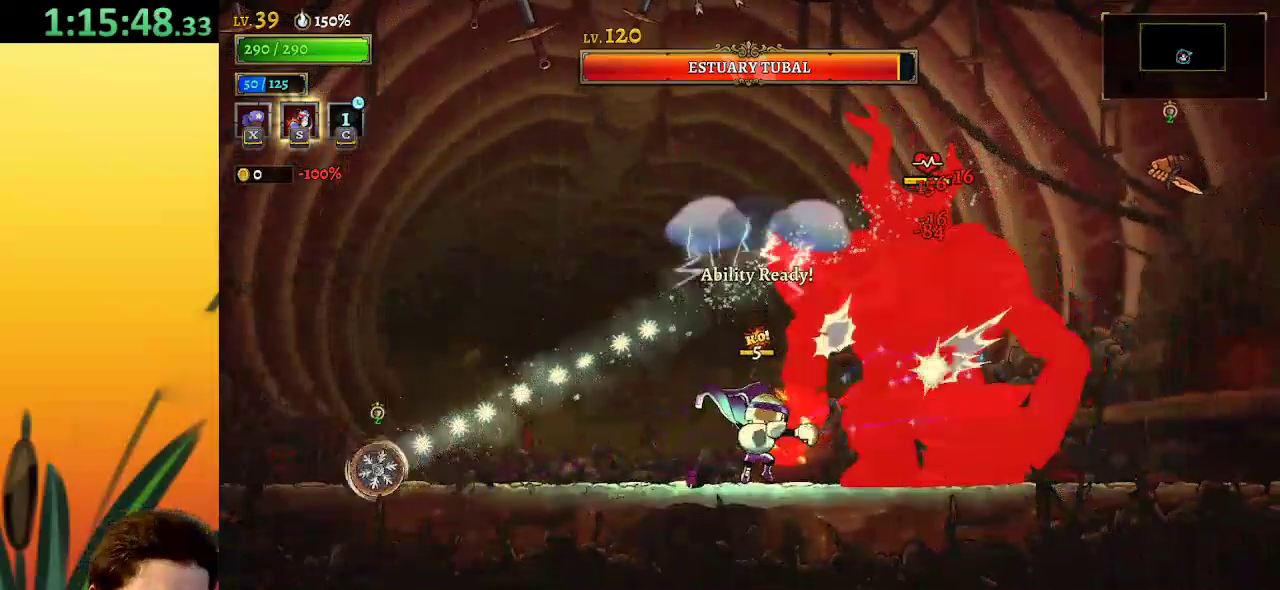
{"keys": ["x"], "events": [[84, "c", "up"]]}
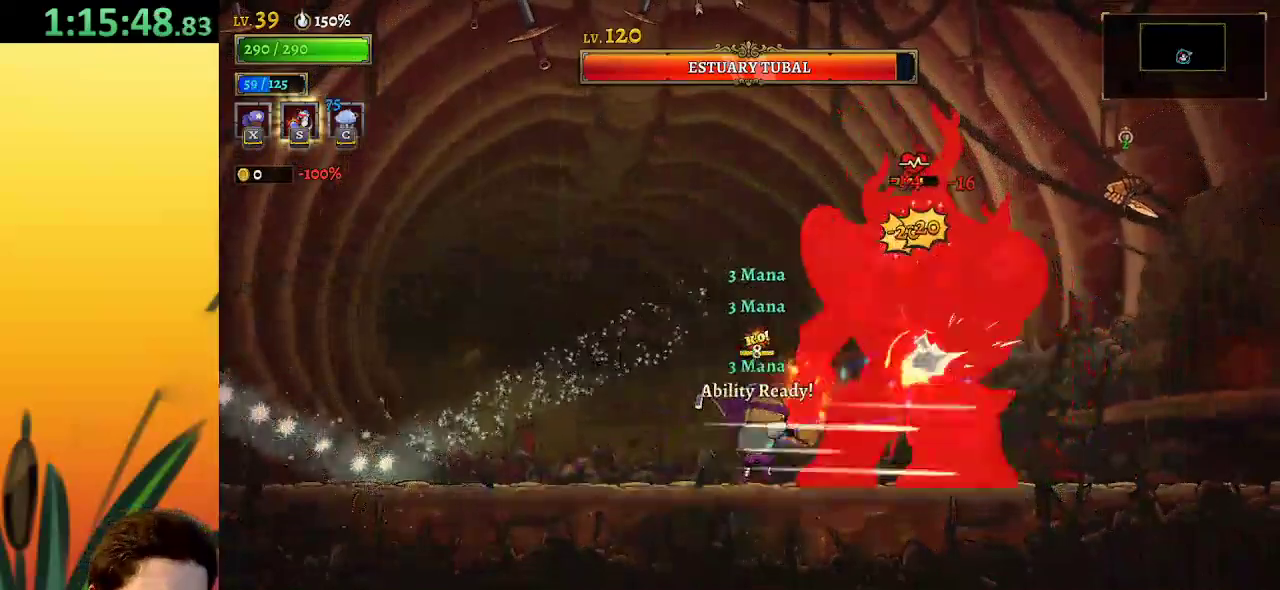
{"keys": ["s"], "events": [[384, "x", "up"], [434, "s", "down"]]}
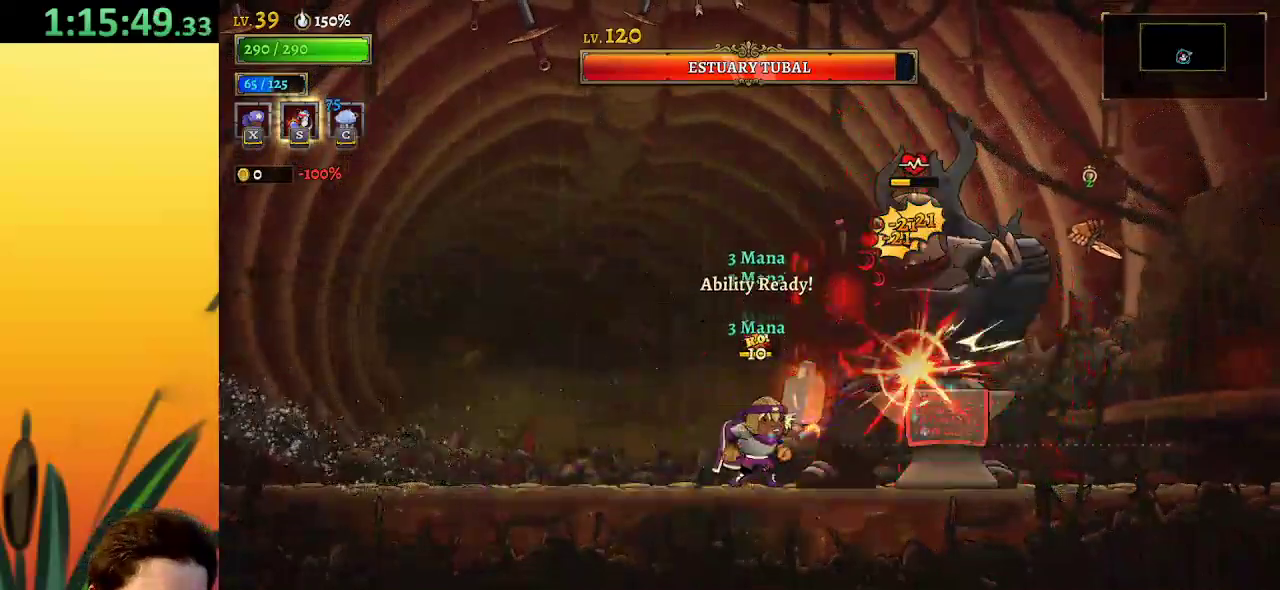
{"keys": ["right"], "events": [[67, "right", "down"], [67, "s", "up"], [250, "d", "down"], [500, "d", "up"]]}
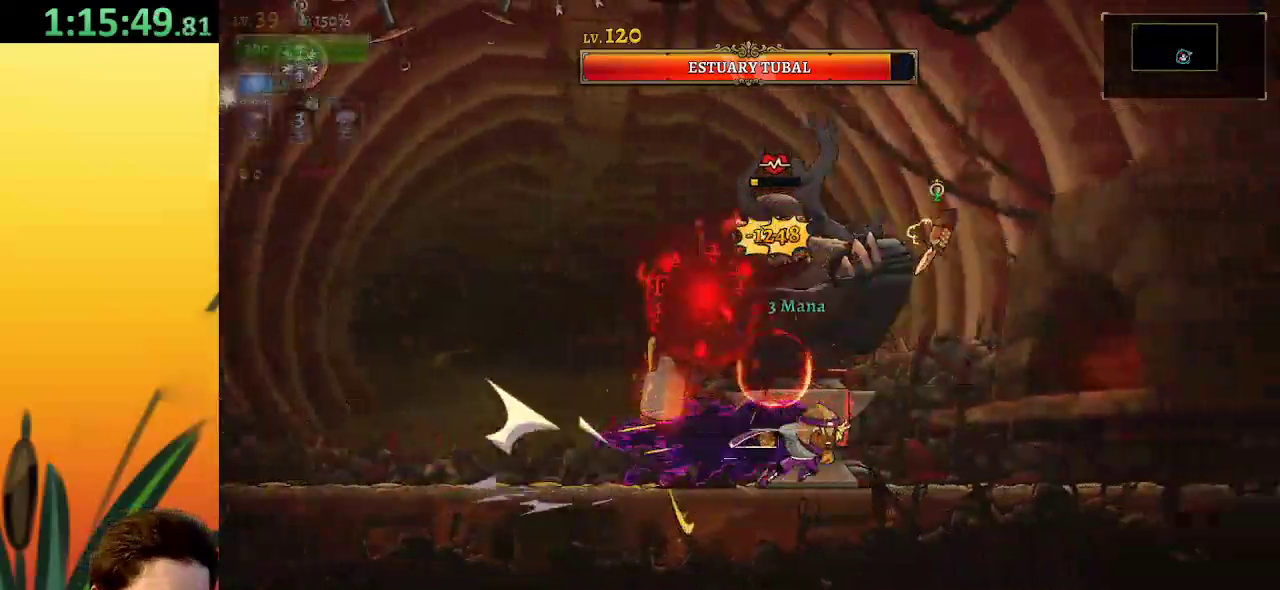
{"keys": ["x"], "events": [[134, "x", "down"], [184, "right", "up"], [267, "left", "down"], [367, "left", "up"]]}
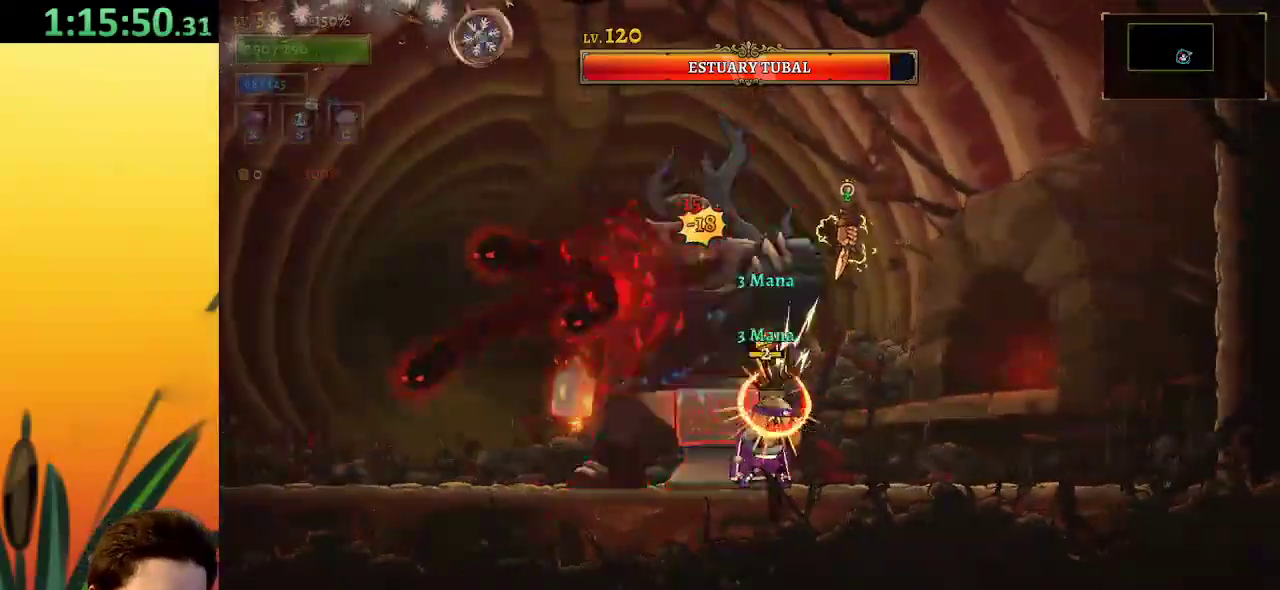
{"keys": [], "events": [[384, "x", "up"]]}
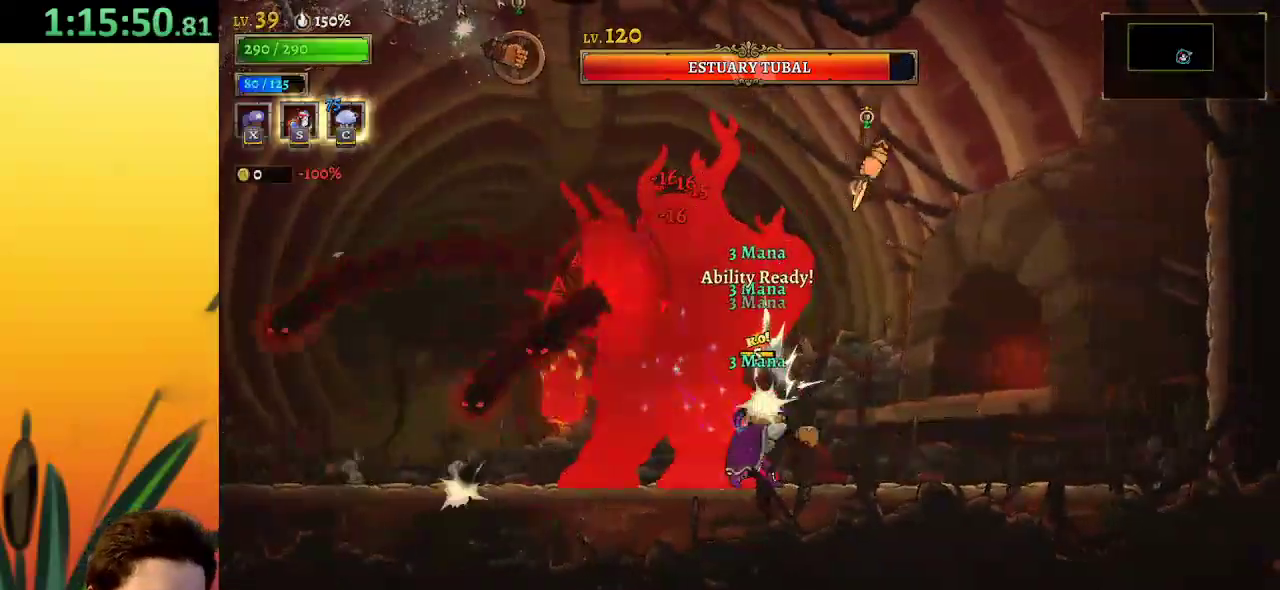
{"keys": [], "events": [[34, "c", "down"], [34, "down", "down"], [117, "c", "up"], [367, "down", "up"]]}
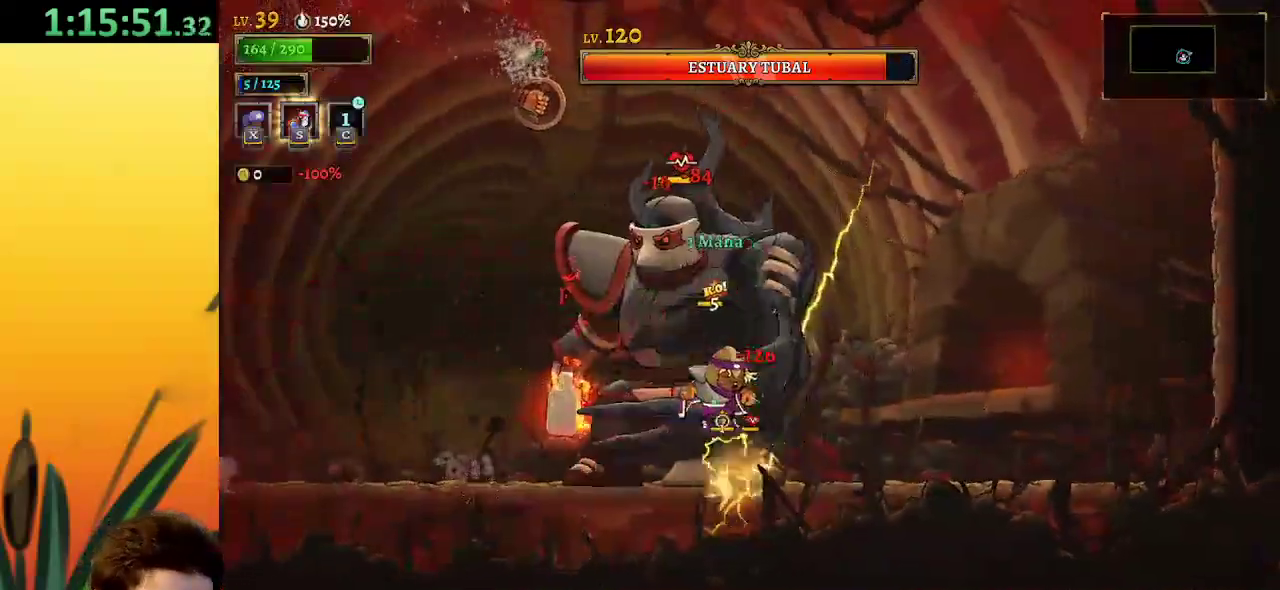
{"keys": ["down", "x"], "events": [[417, "x", "down"], [467, "down", "down"]]}
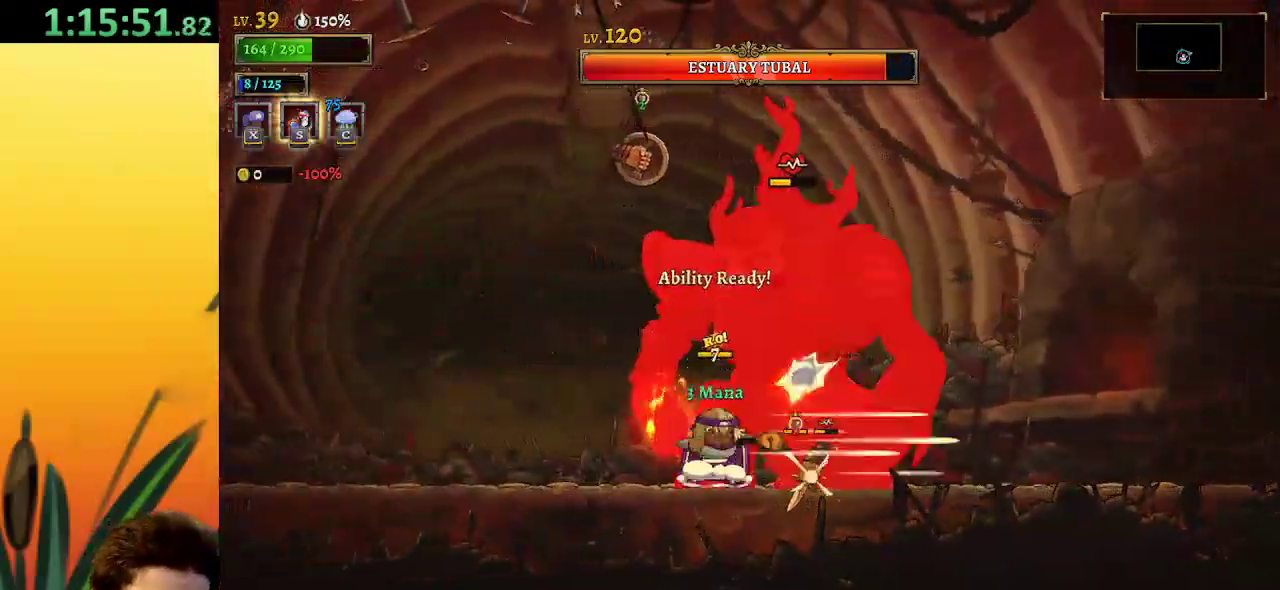
{"keys": ["x"], "events": [[250, "down", "up"]]}
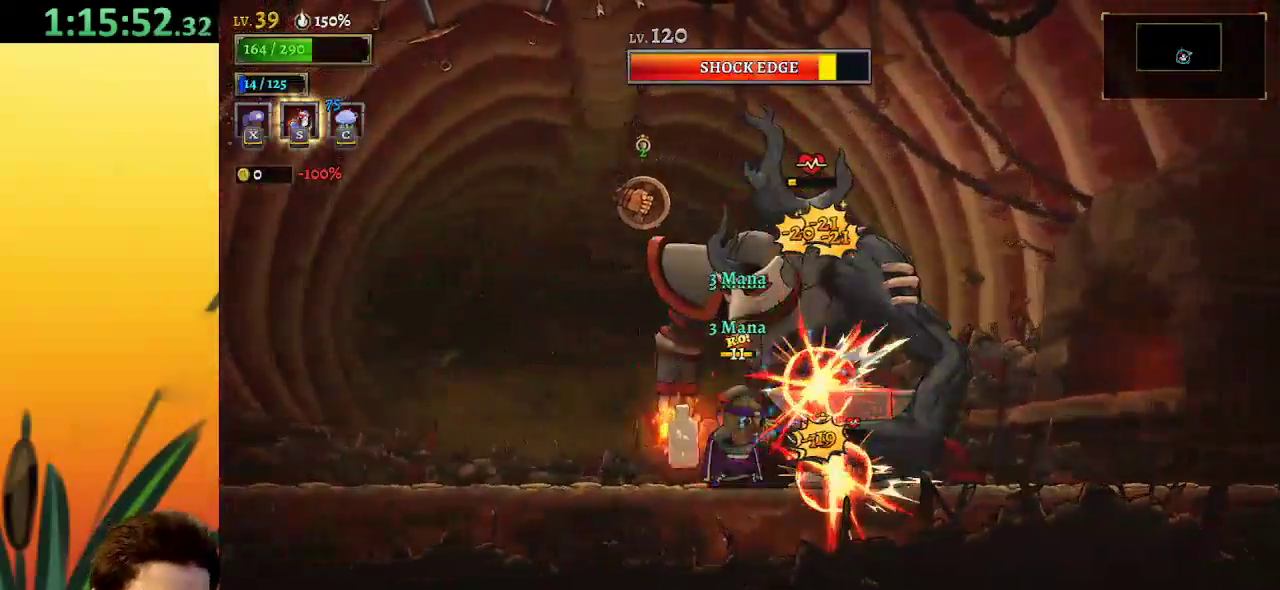
{"keys": ["down"], "events": [[184, "x", "up"], [317, "z", "down"], [450, "z", "up"], [500, "down", "down"]]}
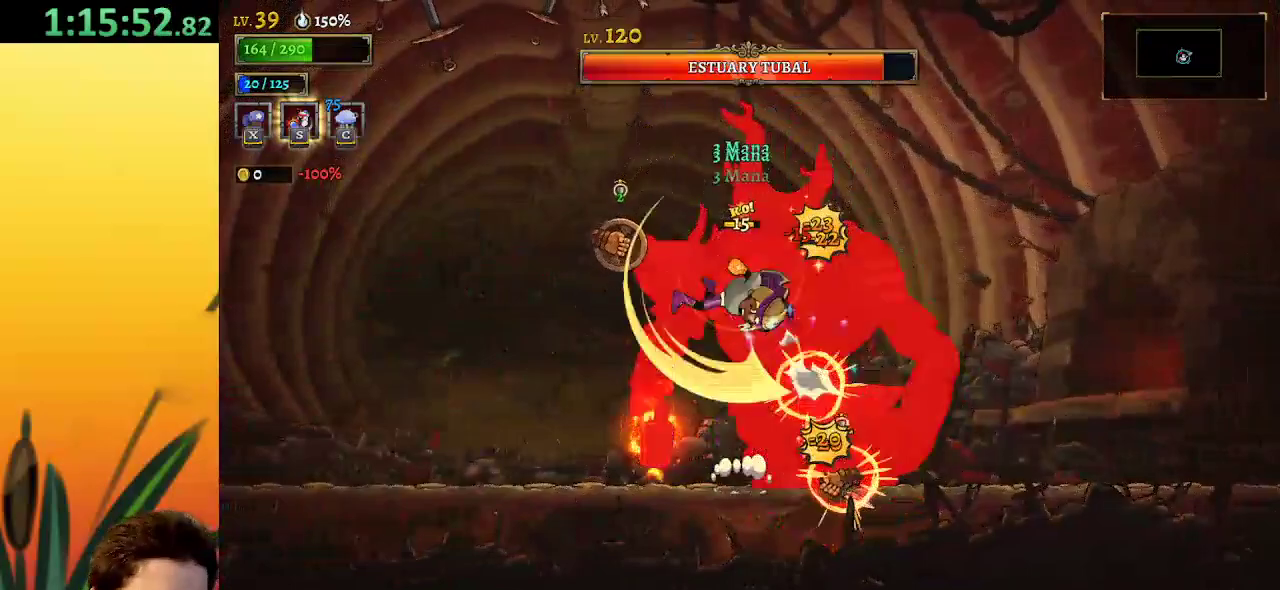
{"keys": ["down"], "events": [[50, "s", "down"], [150, "s", "up"]]}
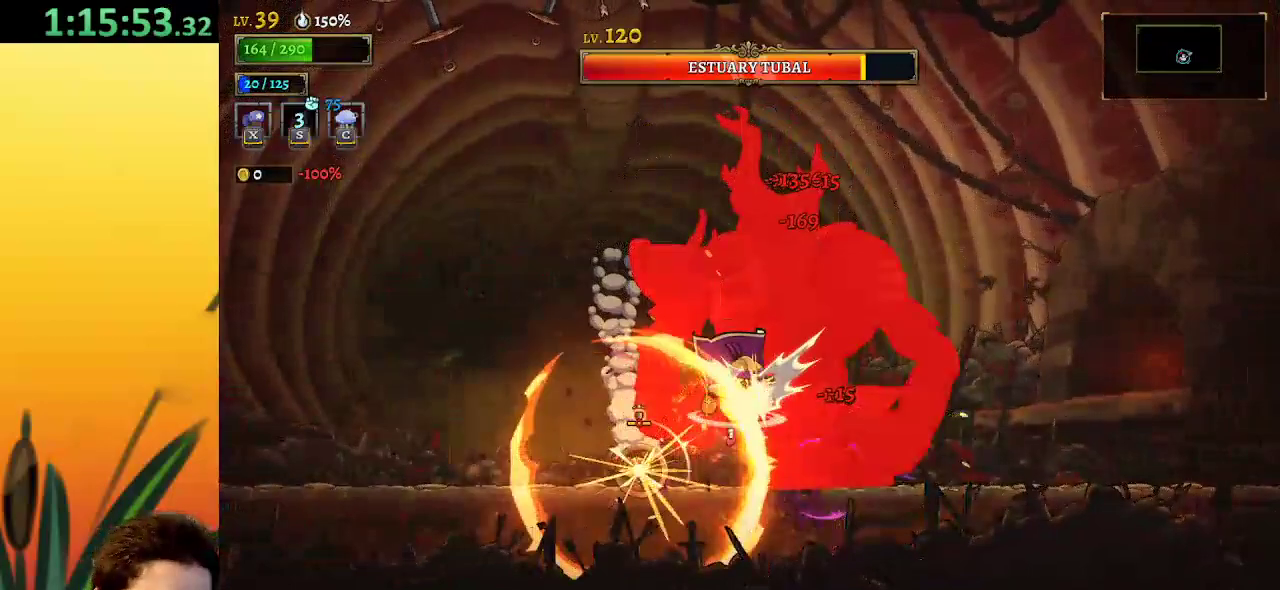
{"keys": ["x"], "events": [[17, "down", "up"], [167, "x", "down"]]}
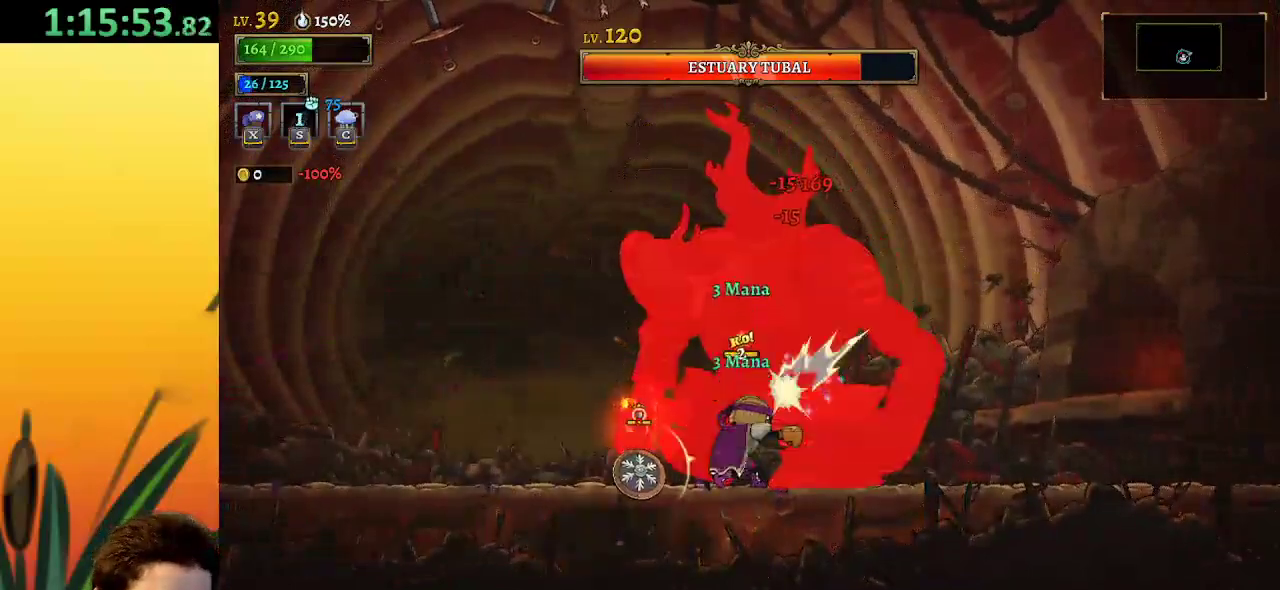
{"keys": ["down", "s"], "events": [[367, "down", "down"], [367, "x", "up"], [467, "s", "down"]]}